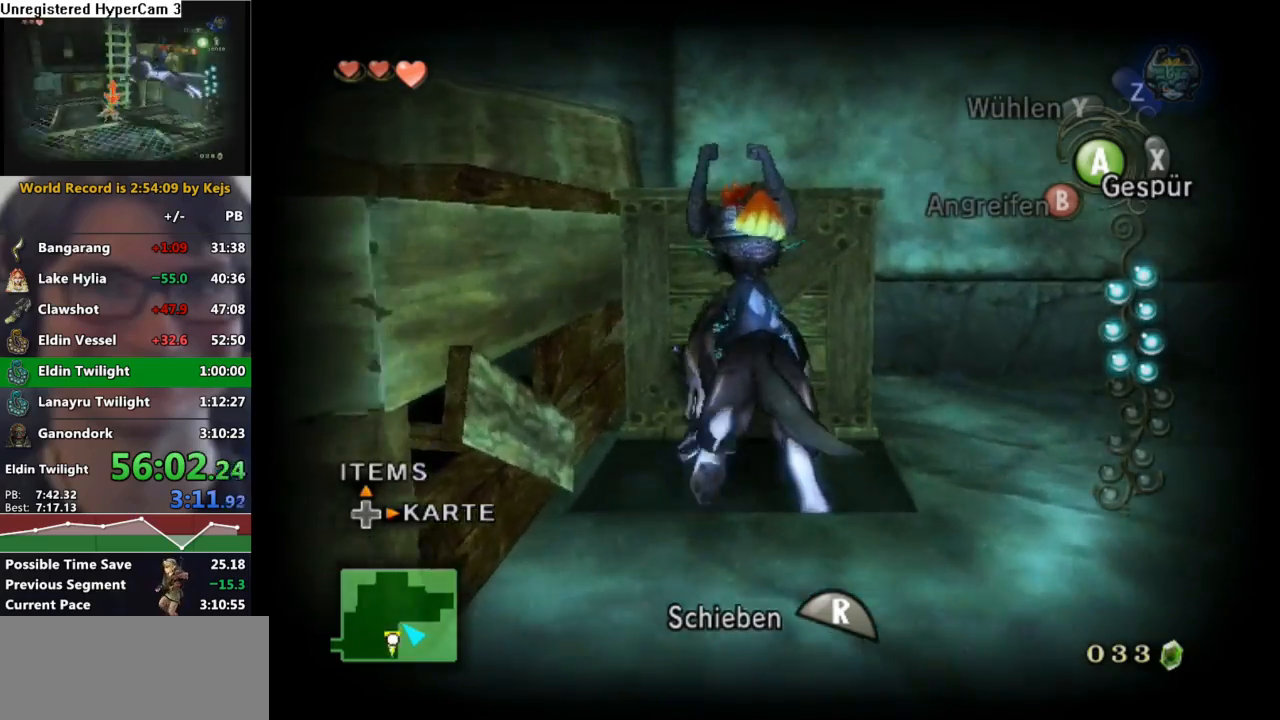
Gameplay with a controller (Nintendo layout); each line is a JSON object with the inputs held at the frame after it. "events" lists button and stick changes between this image and that frame as [ms after this image, input, new state], when the widget could be followed in between. Not read: L3 R3.
{"buttons": ["L1"], "left_stick": "center", "right_stick": "center", "events": [[33, "L1", "down"], [33, "R1", "up"], [233, "A", "down"], [300, "A", "up"], [400, "A", "down"], [450, "A", "up"]]}
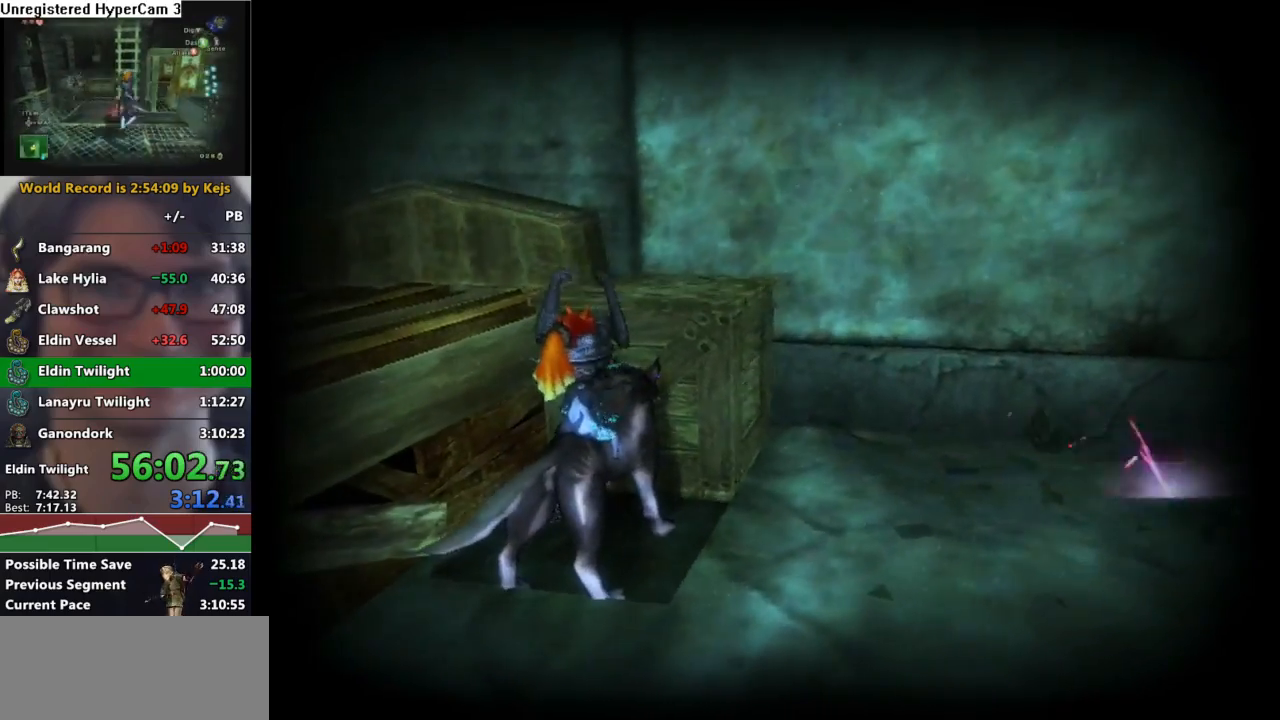
{"buttons": ["L1"], "left_stick": "center", "right_stick": "center", "events": [[50, "A", "down"], [100, "A", "up"], [183, "A", "down"], [283, "A", "up"], [367, "A", "down"], [417, "A", "up"]]}
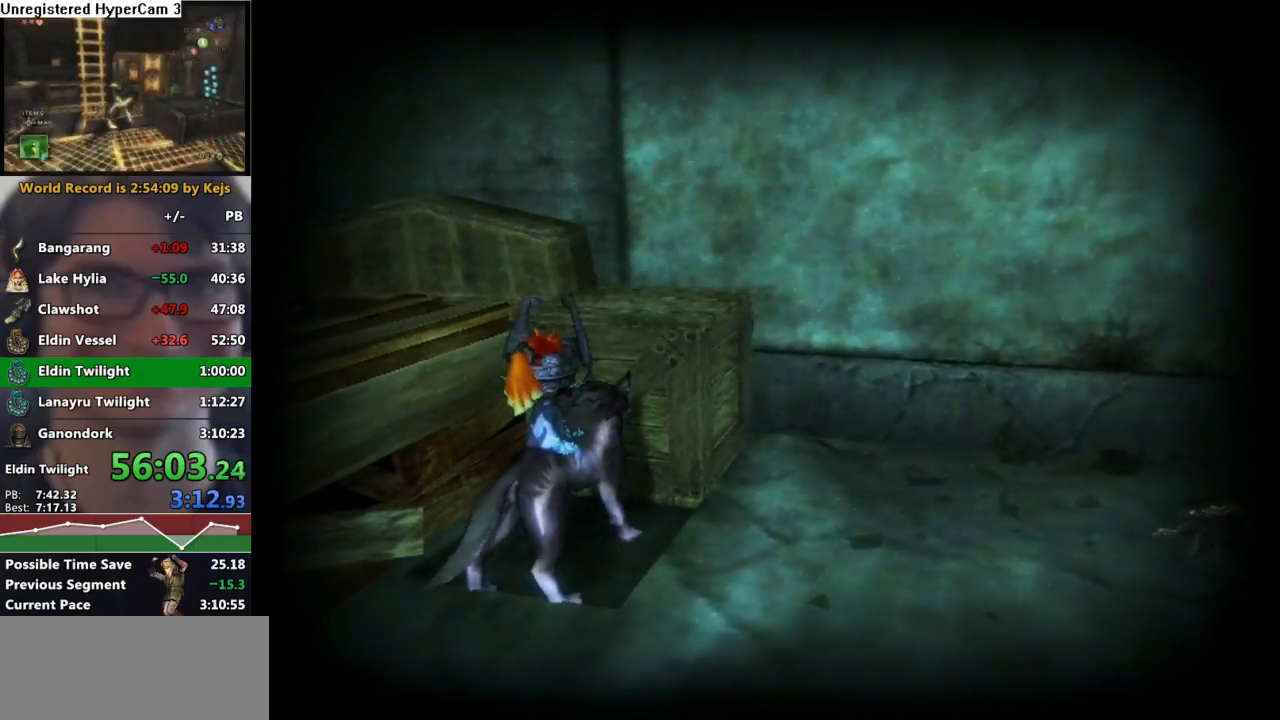
{"buttons": ["A", "L1"], "left_stick": "center", "right_stick": "center", "events": [[17, "A", "down"], [83, "A", "up"], [150, "A", "down"], [233, "A", "up"], [300, "A", "down"], [383, "A", "up"], [450, "A", "down"]]}
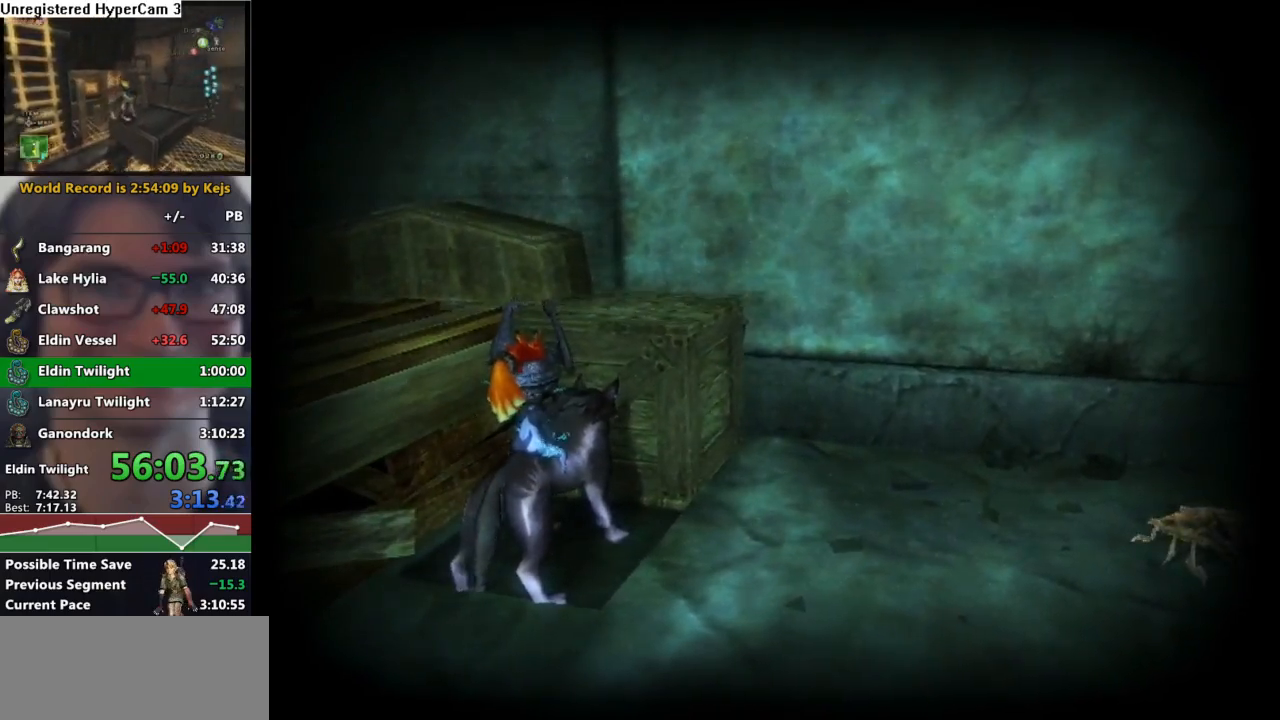
{"buttons": [], "left_stick": "right", "right_stick": "left", "events": [[33, "A", "up"], [100, "A", "down"], [150, "A", "up"], [233, "A", "down"], [300, "A", "up"], [367, "L1", "up"], [383, "left_stick", "right"], [400, "right_stick", "left"]]}
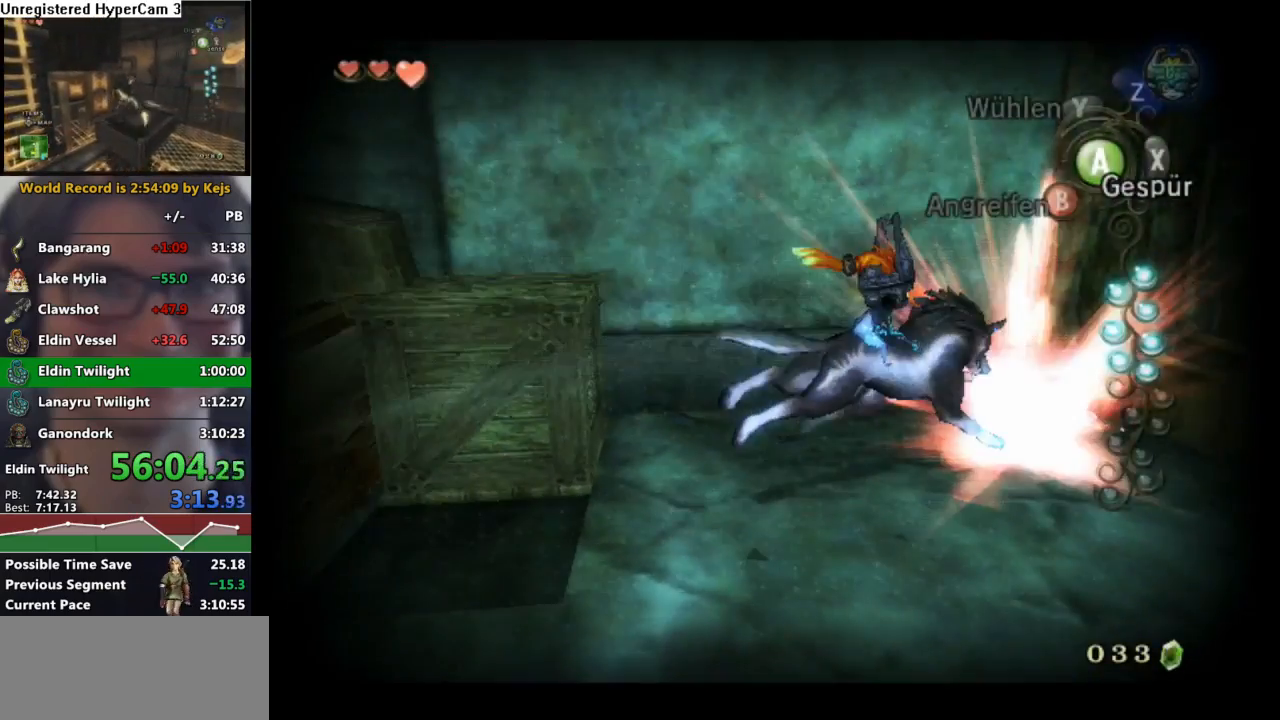
{"buttons": [], "left_stick": "up-right", "right_stick": "left", "events": [[50, "left_stick", "down-right"], [367, "left_stick", "right"], [483, "left_stick", "up-right"]]}
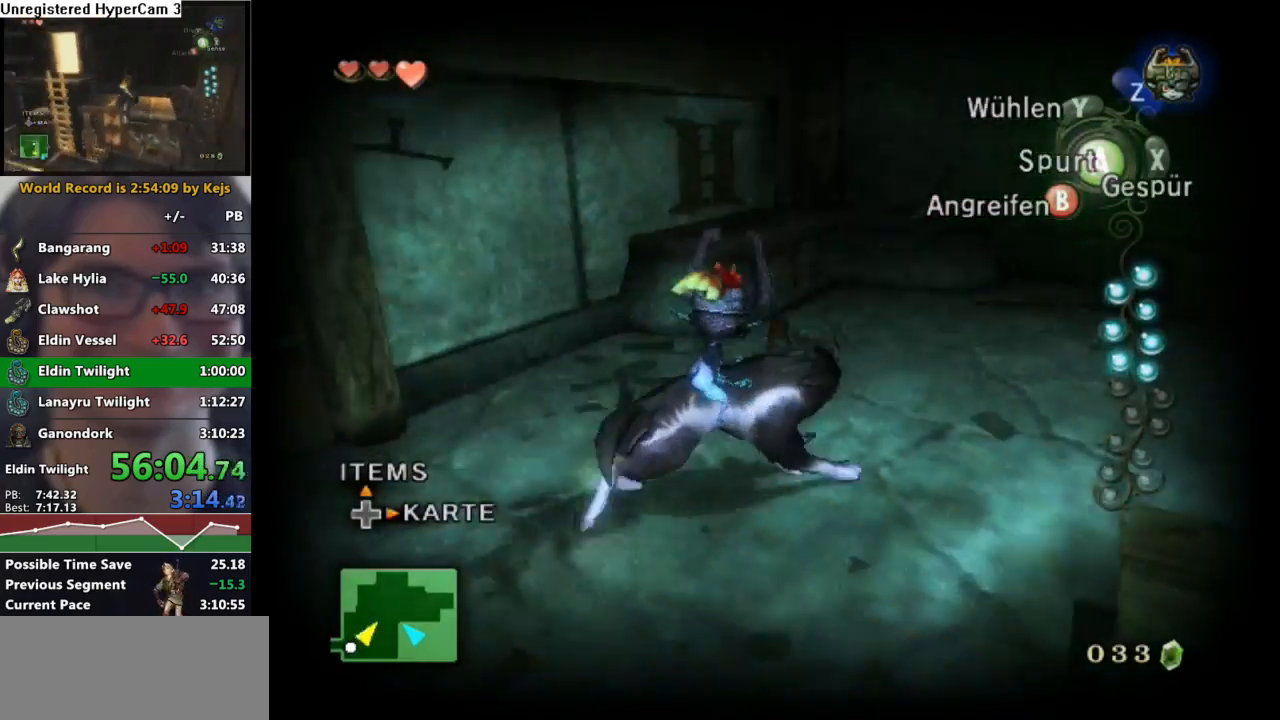
{"buttons": ["B"], "left_stick": "up", "right_stick": "center", "events": [[17, "right_stick", "center"], [100, "A", "down"], [117, "left_stick", "up"], [150, "A", "up"], [217, "A", "down"], [300, "A", "up"], [500, "B", "down"]]}
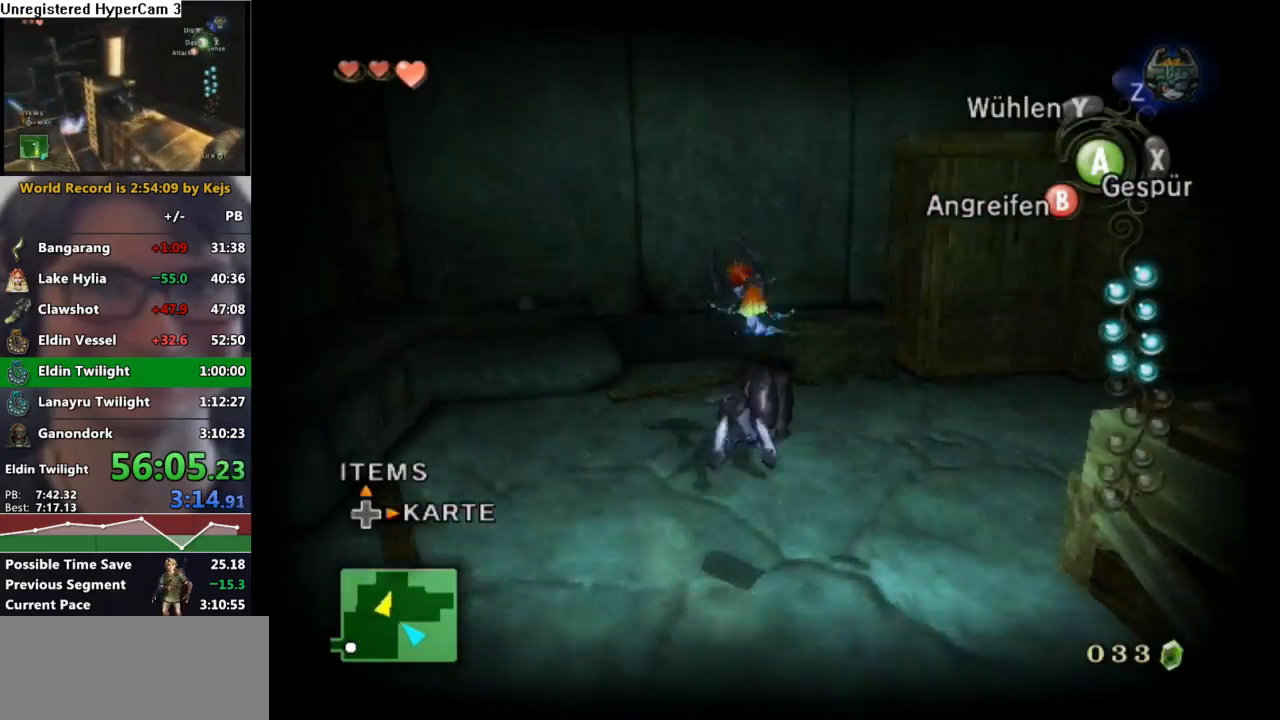
{"buttons": ["L1"], "left_stick": "down", "right_stick": "center", "events": [[83, "B", "up"], [167, "left_stick", "up-right"], [250, "L1", "down"], [350, "left_stick", "up-left"], [417, "left_stick", "down-left"], [467, "left_stick", "down"]]}
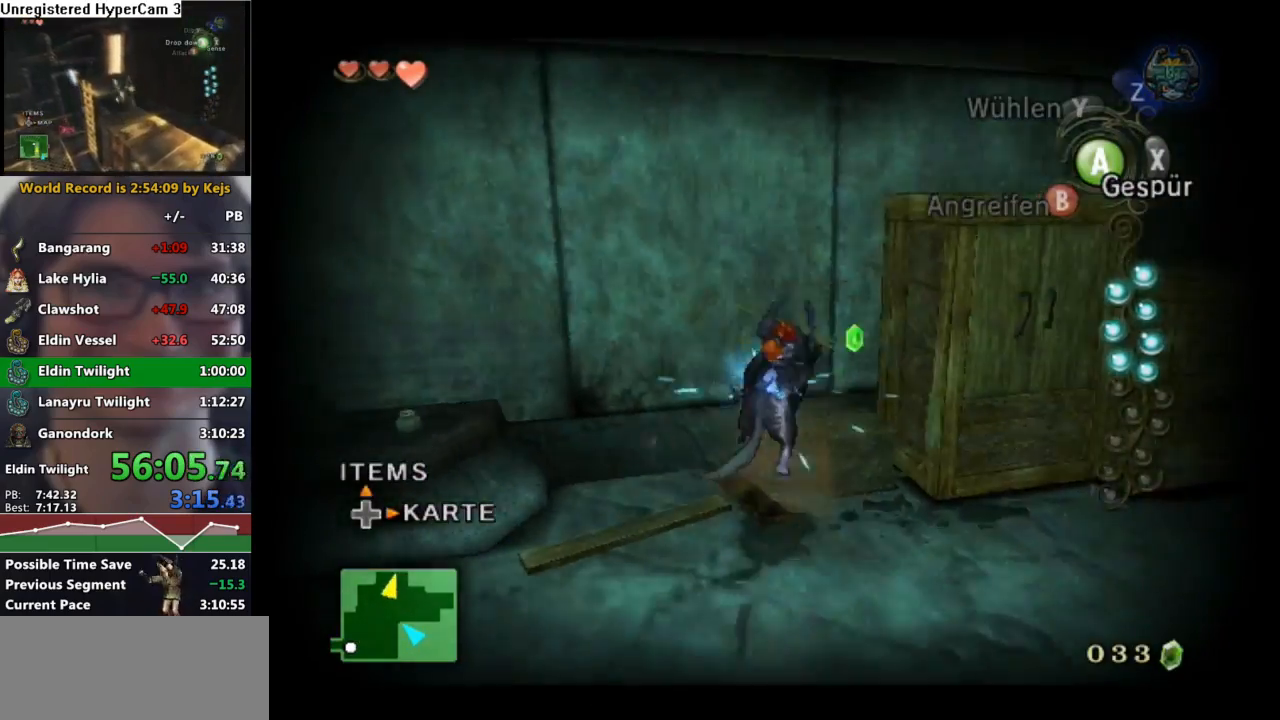
{"buttons": ["L1"], "left_stick": "up", "right_stick": "center", "events": [[17, "left_stick", "down-right"], [67, "left_stick", "up-right"], [183, "left_stick", "up-left"], [200, "B", "down"], [250, "left_stick", "down"], [283, "B", "up"], [333, "left_stick", "right"], [350, "B", "down"], [383, "left_stick", "up"], [433, "B", "up"]]}
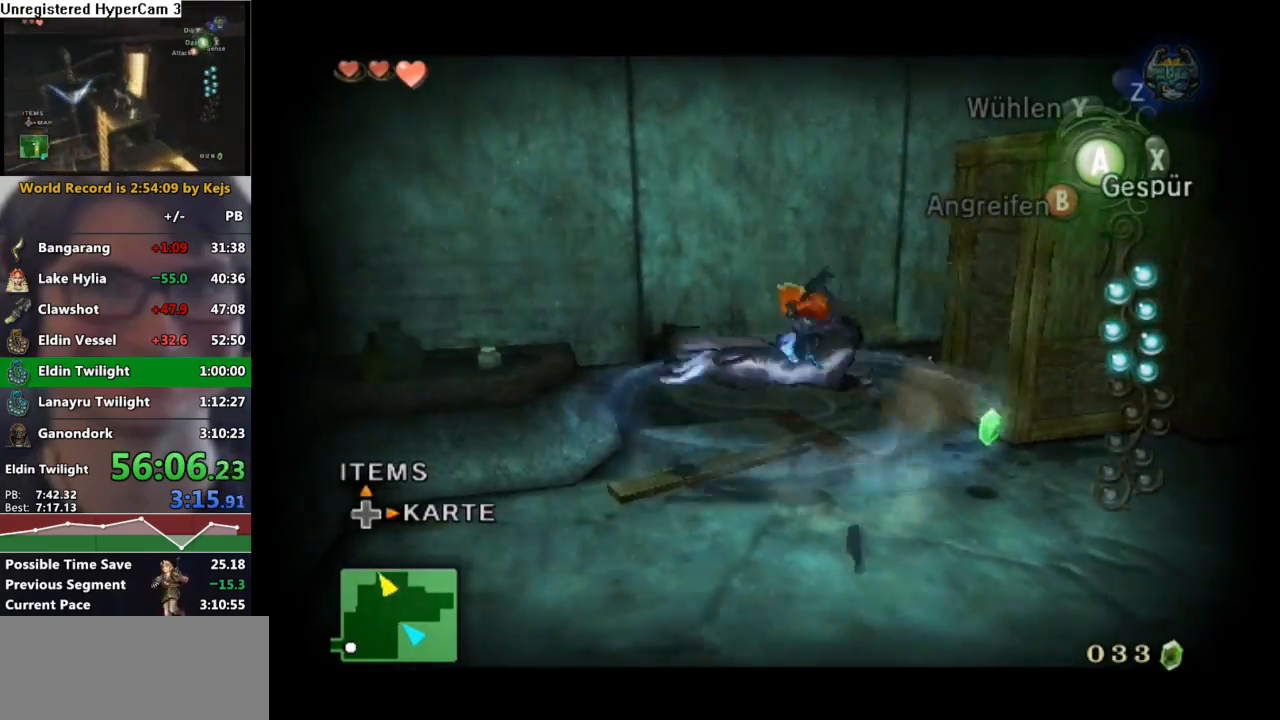
{"buttons": [], "left_stick": "right", "right_stick": "center", "events": [[100, "left_stick", "right"], [133, "L1", "up"]]}
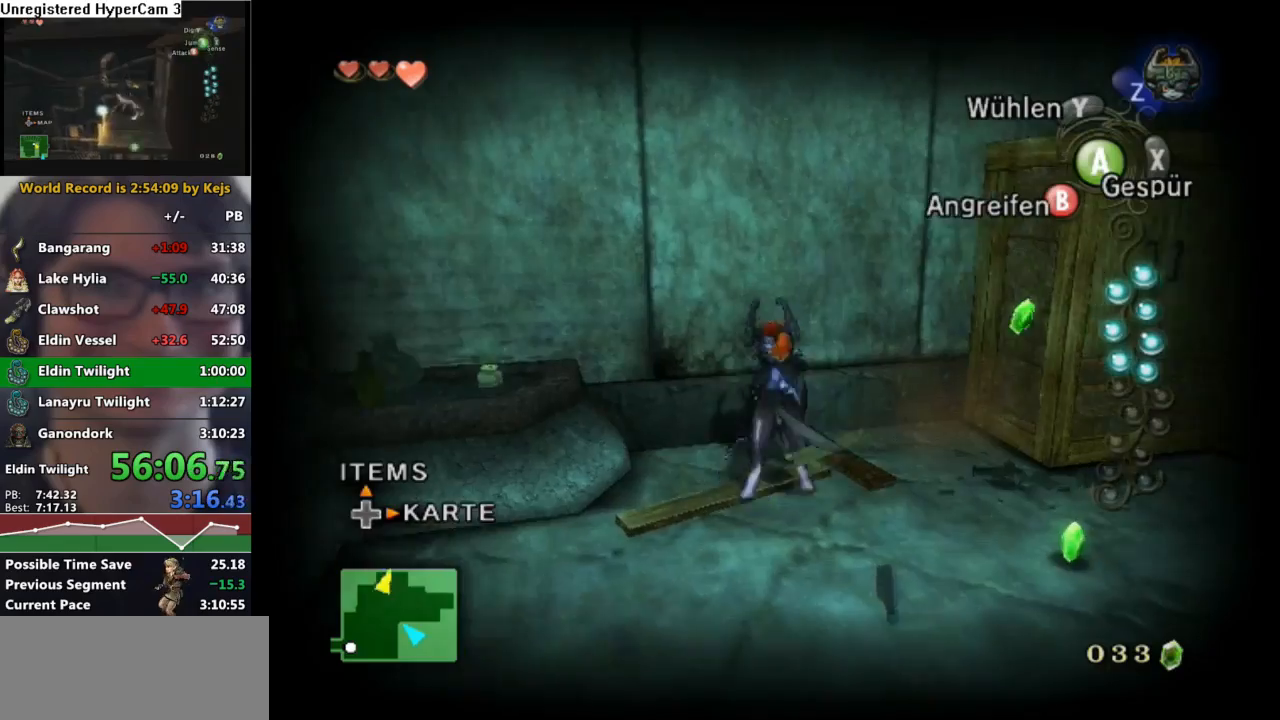
{"buttons": [], "left_stick": "down-right", "right_stick": "right", "events": [[100, "left_stick", "up-right"], [317, "left_stick", "down-right"], [467, "right_stick", "right"]]}
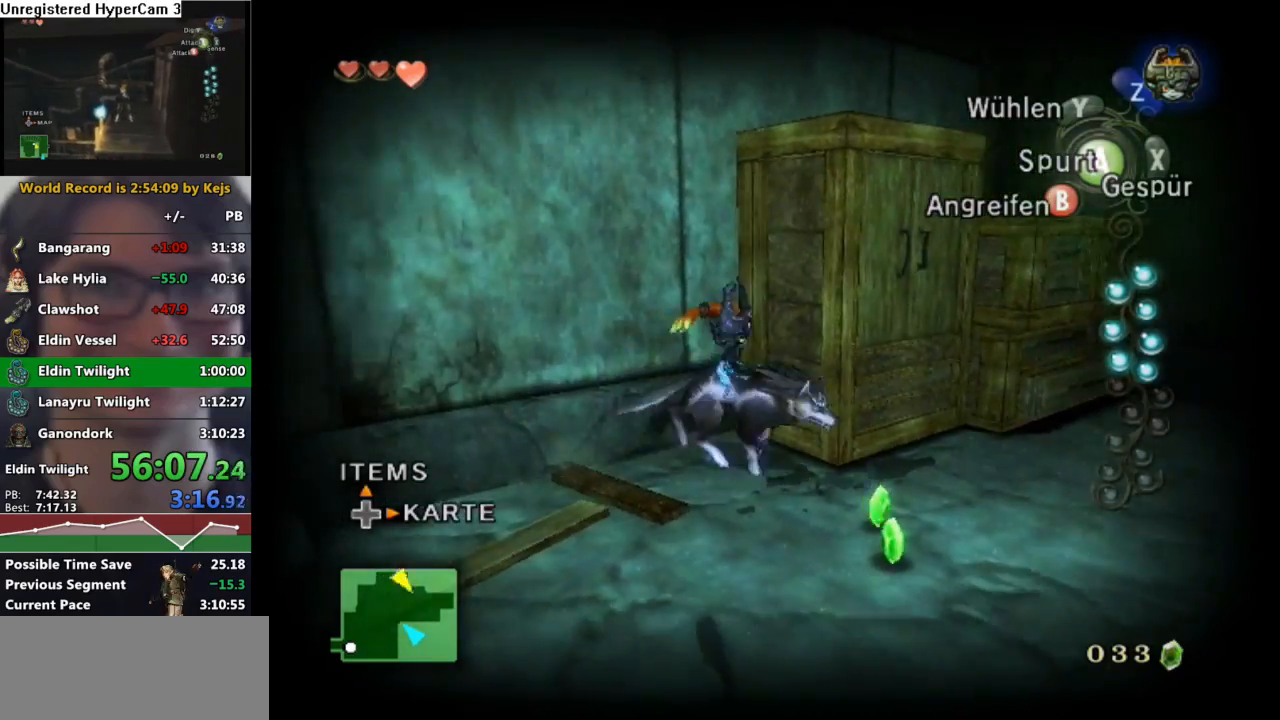
{"buttons": [], "left_stick": "left", "right_stick": "right", "events": [[317, "left_stick", "down-left"], [433, "left_stick", "left"]]}
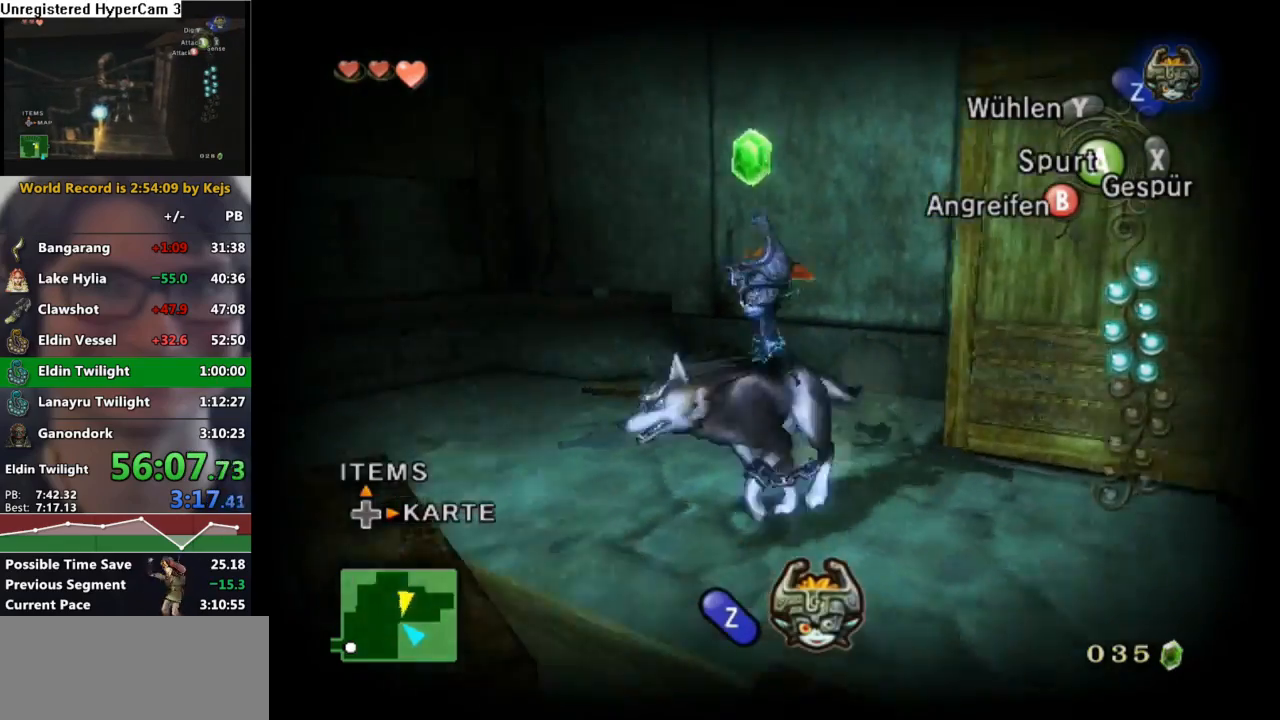
{"buttons": [], "left_stick": "up", "right_stick": "center", "events": [[100, "right_stick", "center"], [117, "left_stick", "up-left"], [217, "X", "down"], [317, "X", "up"], [367, "left_stick", "up"]]}
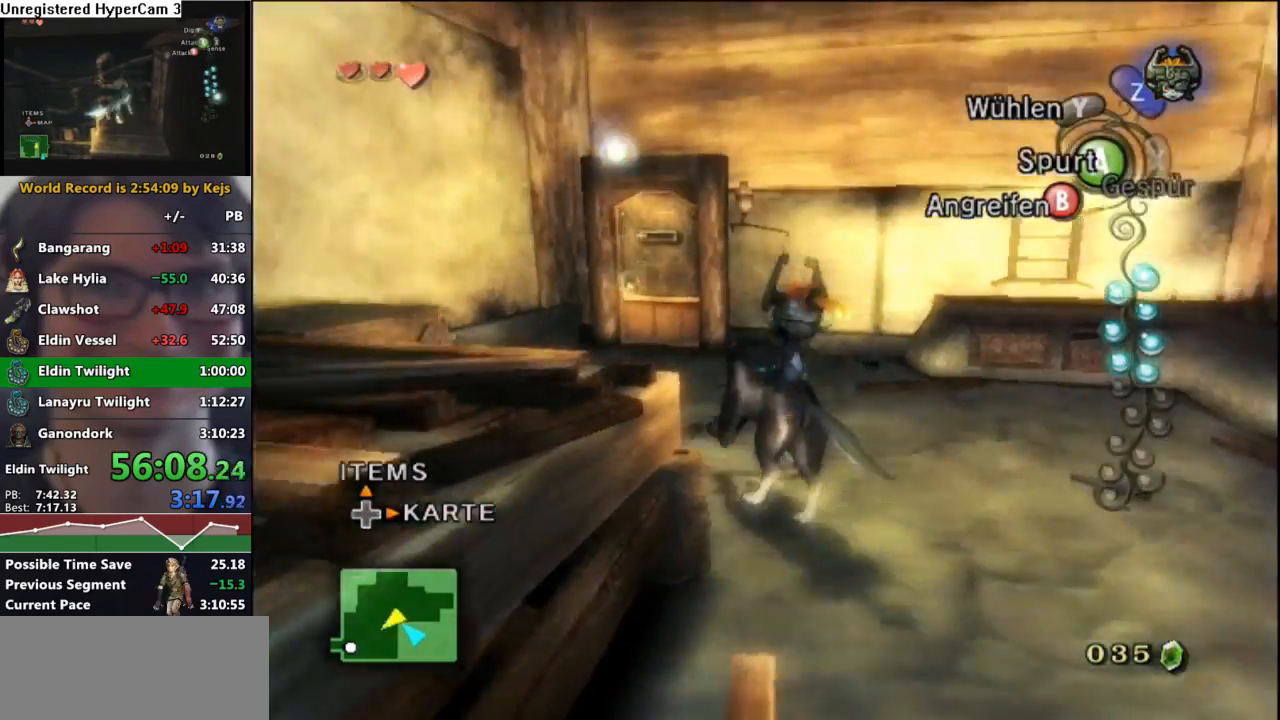
{"buttons": ["L1"], "left_stick": "center", "right_stick": "center", "events": [[33, "L1", "down"], [50, "left_stick", "center"], [283, "left_stick", "down"], [467, "left_stick", "center"]]}
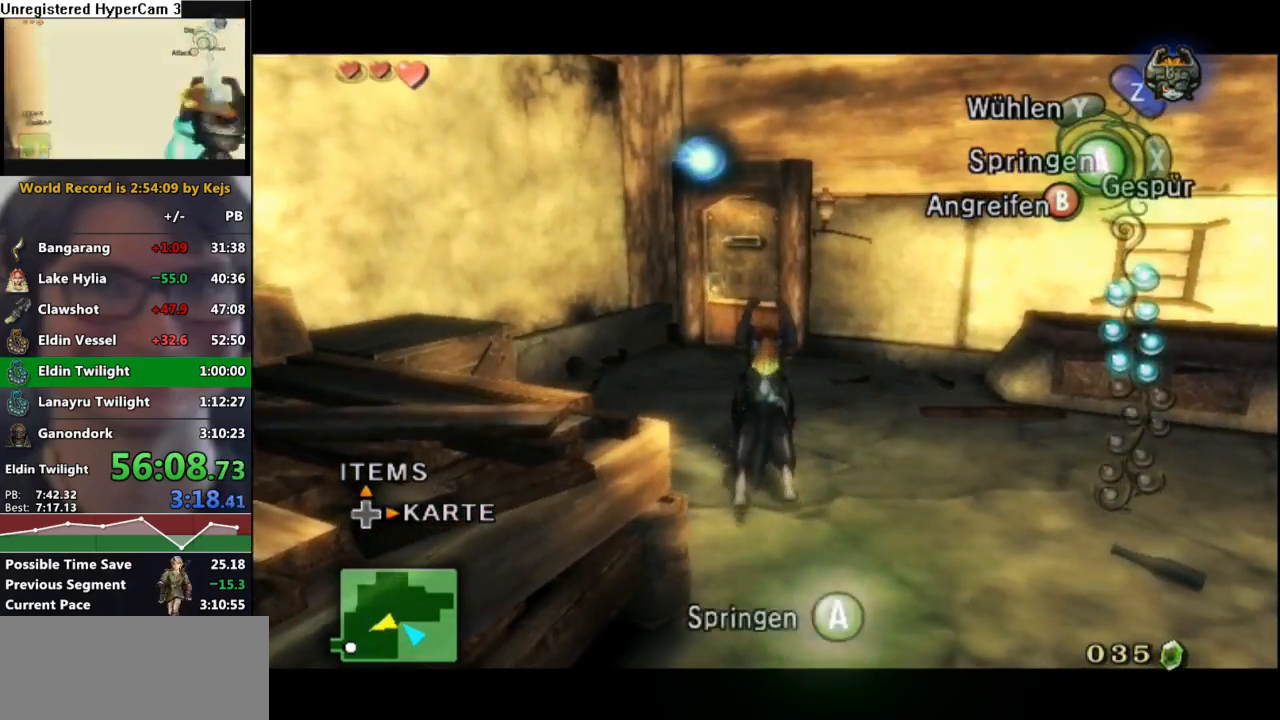
{"buttons": ["L1"], "left_stick": "center", "right_stick": "center", "events": [[117, "left_stick", "up-left"], [267, "left_stick", "center"]]}
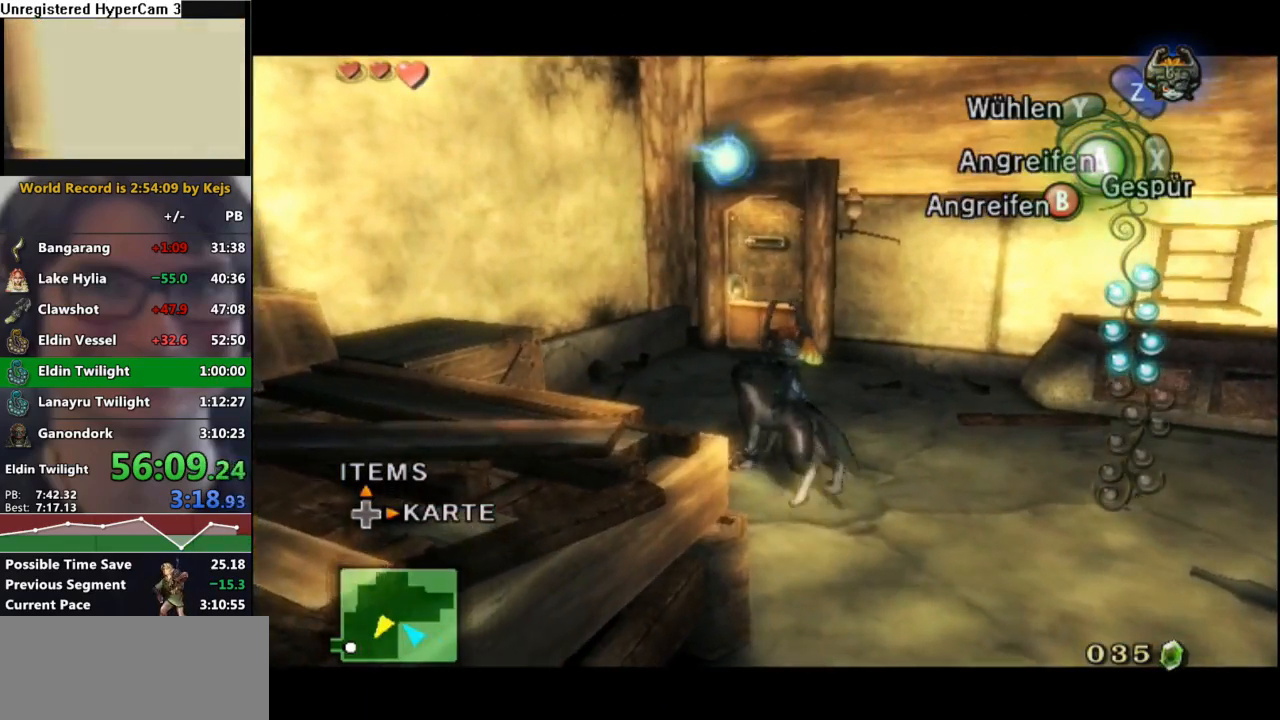
{"buttons": ["L1"], "left_stick": "center", "right_stick": "center", "events": []}
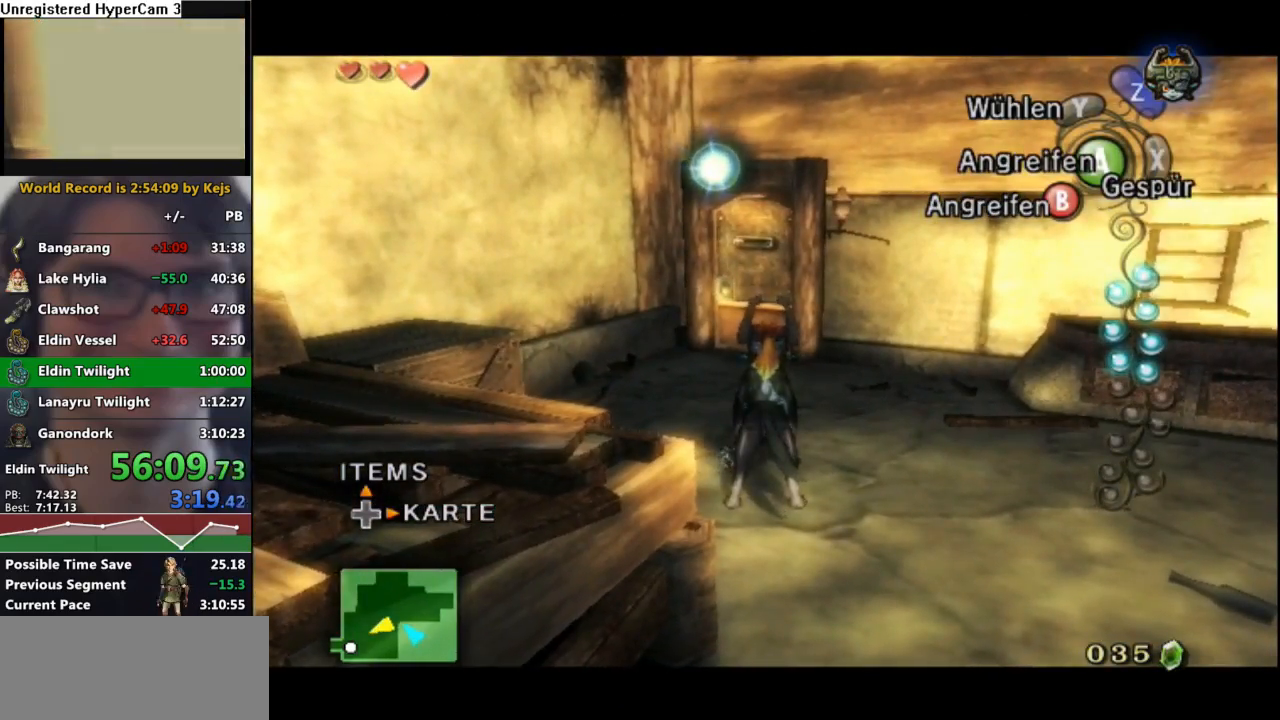
{"buttons": [], "left_stick": "down", "right_stick": "center", "events": [[67, "A", "down"], [167, "A", "up"], [317, "L1", "up"], [433, "left_stick", "down"]]}
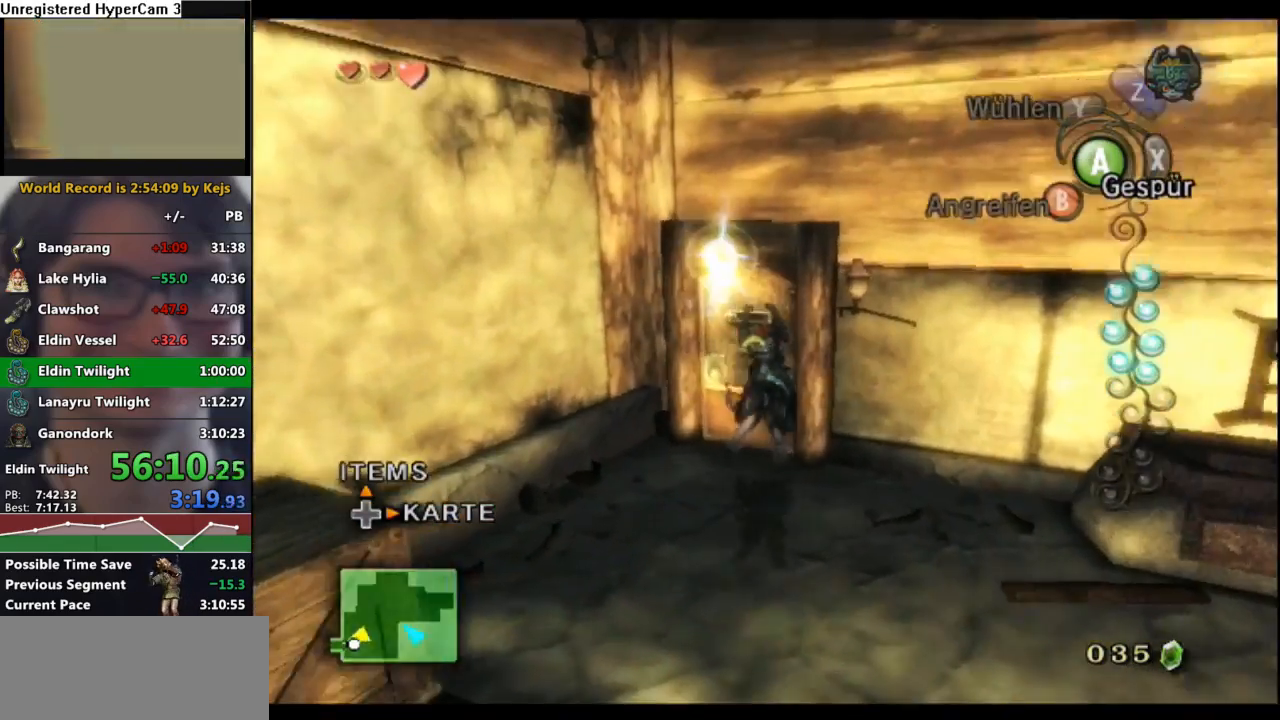
{"buttons": ["A"], "left_stick": "down", "right_stick": "center", "events": [[350, "A", "down"], [417, "A", "up"], [500, "A", "down"]]}
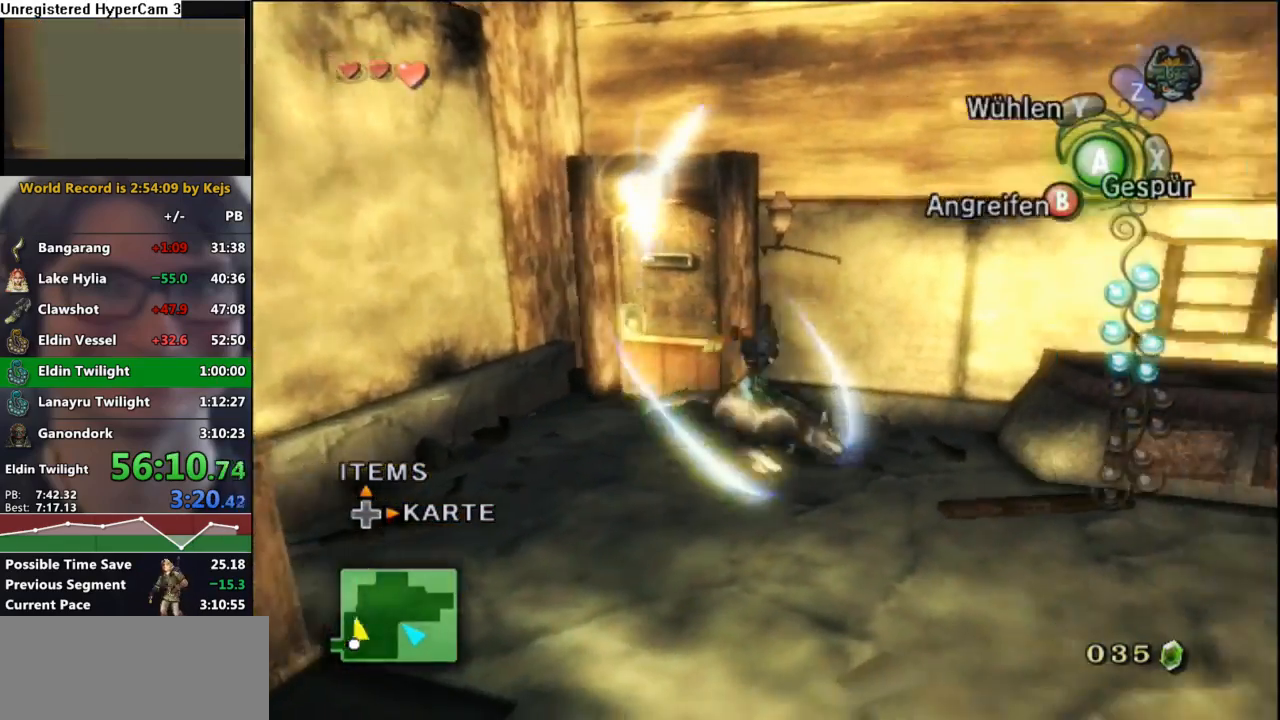
{"buttons": [], "left_stick": "down", "right_stick": "center", "events": [[83, "A", "up"], [117, "A", "down"], [200, "A", "up"], [283, "A", "down"], [350, "A", "up"]]}
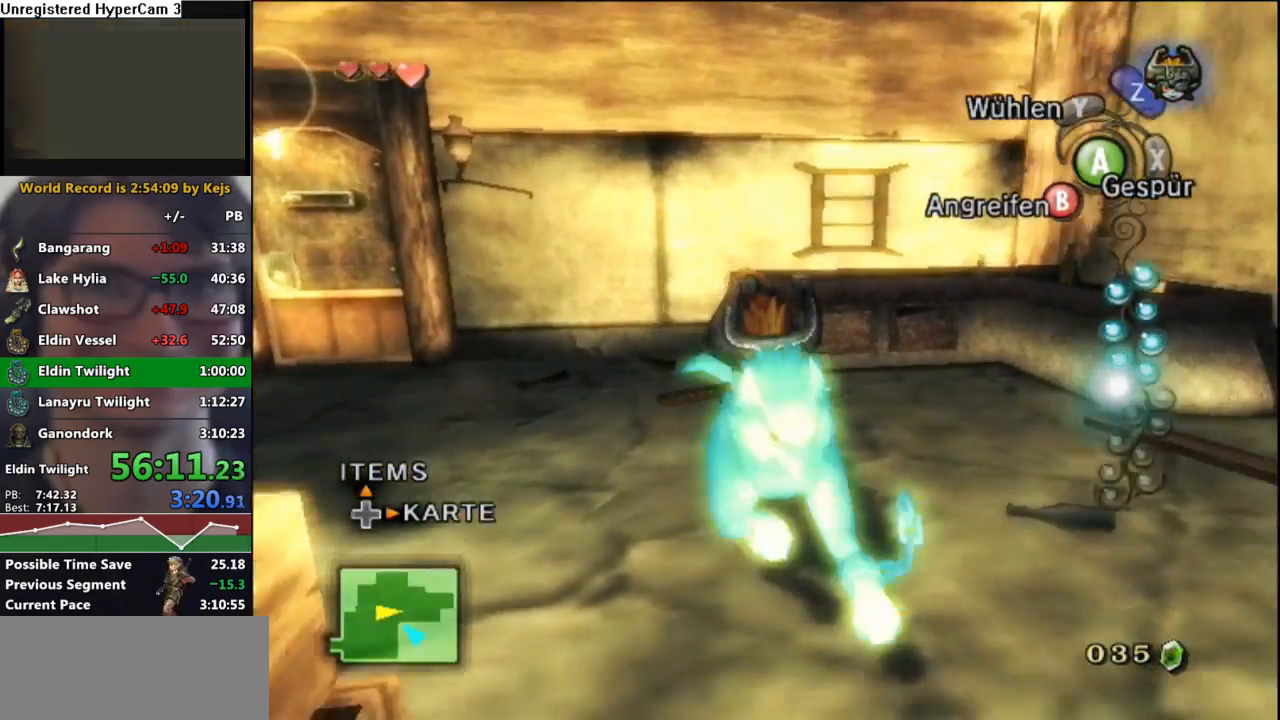
{"buttons": [], "left_stick": "center", "right_stick": "center", "events": [[283, "L1", "down"], [317, "Z", "down"], [367, "left_stick", "center"], [433, "Z", "up"], [467, "L1", "up"]]}
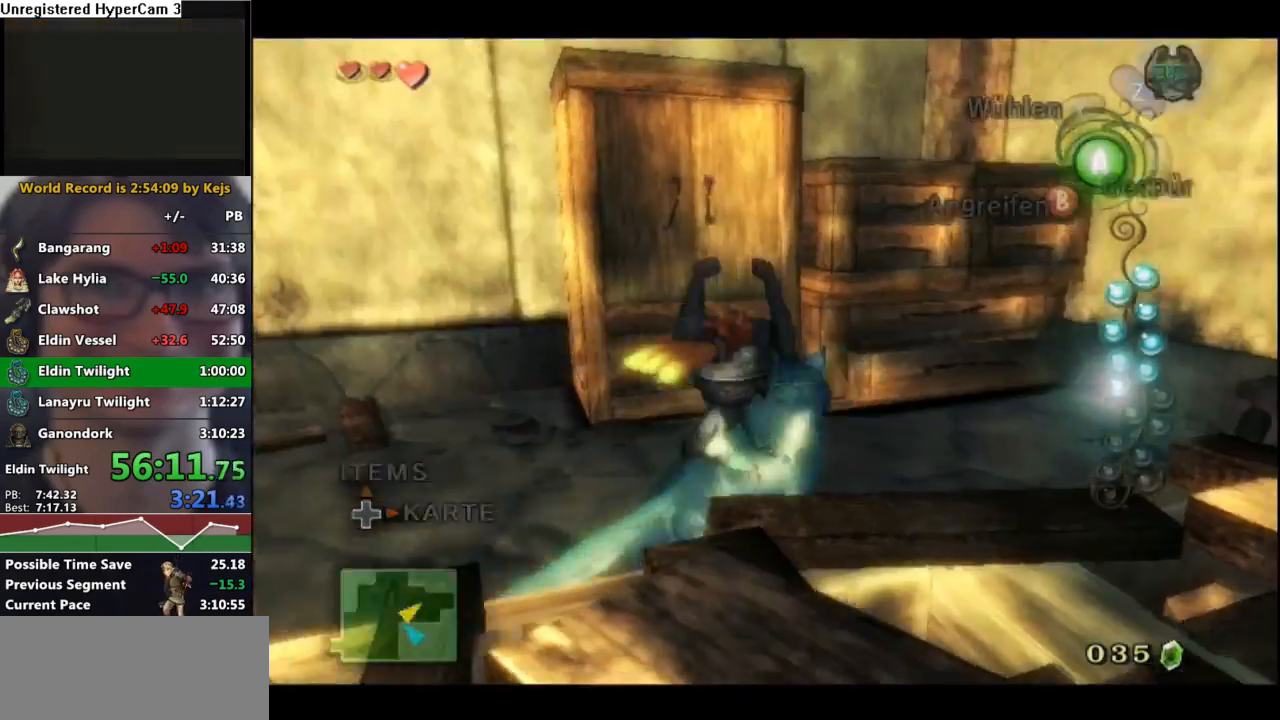
{"buttons": ["B"], "left_stick": "center", "right_stick": "center", "events": [[33, "A", "down"], [117, "A", "up"], [133, "B", "down"], [200, "B", "up"], [217, "A", "down"], [283, "A", "up"], [317, "B", "down"], [367, "B", "up"], [383, "A", "down"], [433, "A", "up"], [467, "B", "down"]]}
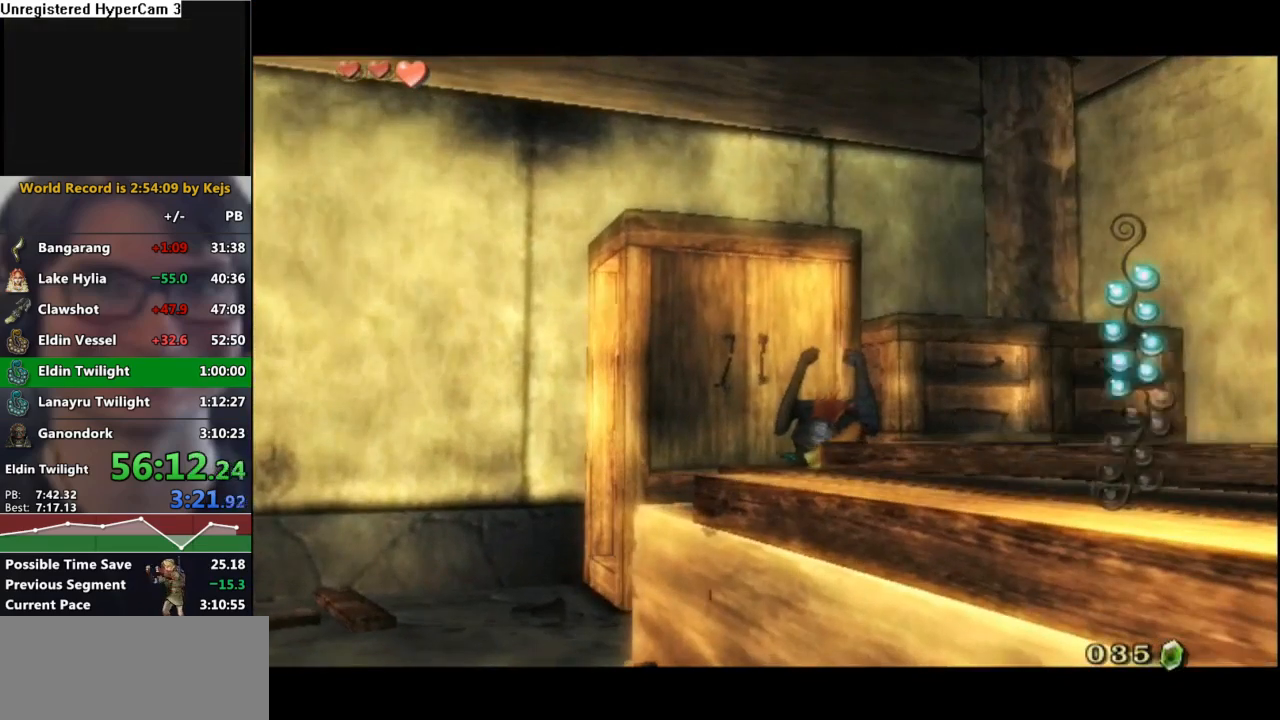
{"buttons": ["A", "L1"], "left_stick": "center", "right_stick": "center", "events": [[17, "B", "up"], [33, "A", "down"], [67, "A", "up"], [117, "B", "down"], [167, "A", "down"], [167, "B", "up"], [200, "A", "up"], [233, "B", "down"], [283, "B", "up"], [300, "A", "down"], [333, "B", "down"], [350, "A", "up"], [400, "A", "down"], [467, "B", "up"], [467, "L1", "down"]]}
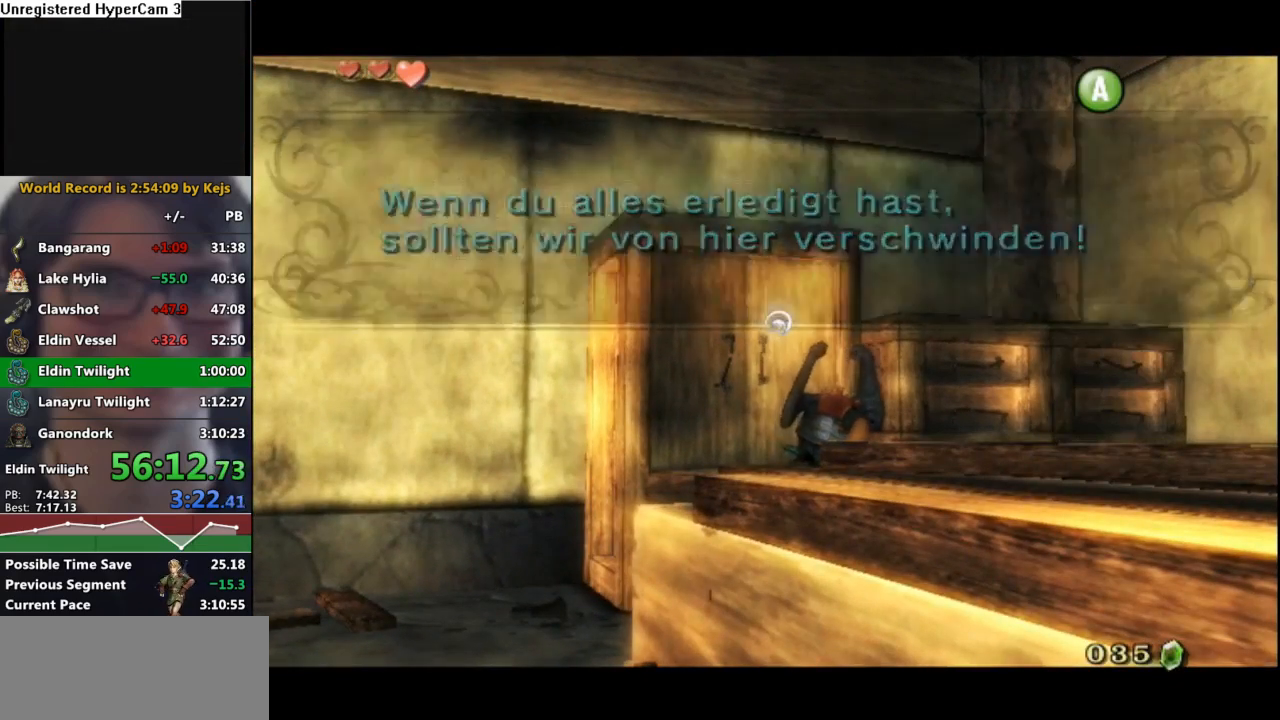
{"buttons": ["A", "L1"], "left_stick": "center", "right_stick": "center", "events": [[33, "A", "up"], [100, "A", "down"], [167, "A", "up"], [217, "A", "down"], [267, "A", "up"], [333, "A", "down"], [417, "A", "up"], [467, "A", "down"]]}
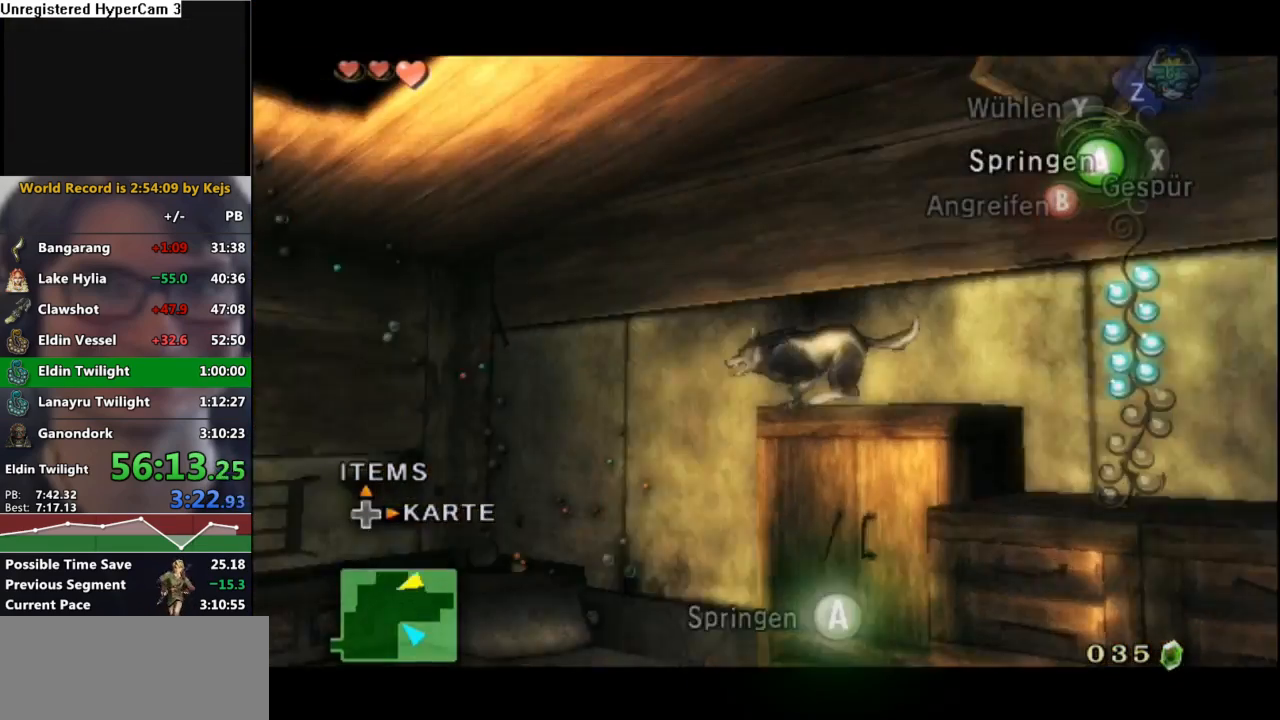
{"buttons": [], "left_stick": "center", "right_stick": "center", "events": [[33, "A", "up"], [100, "A", "down"], [167, "A", "up"], [250, "A", "down"], [333, "A", "up"], [400, "A", "down"], [417, "L1", "up"], [450, "A", "up"]]}
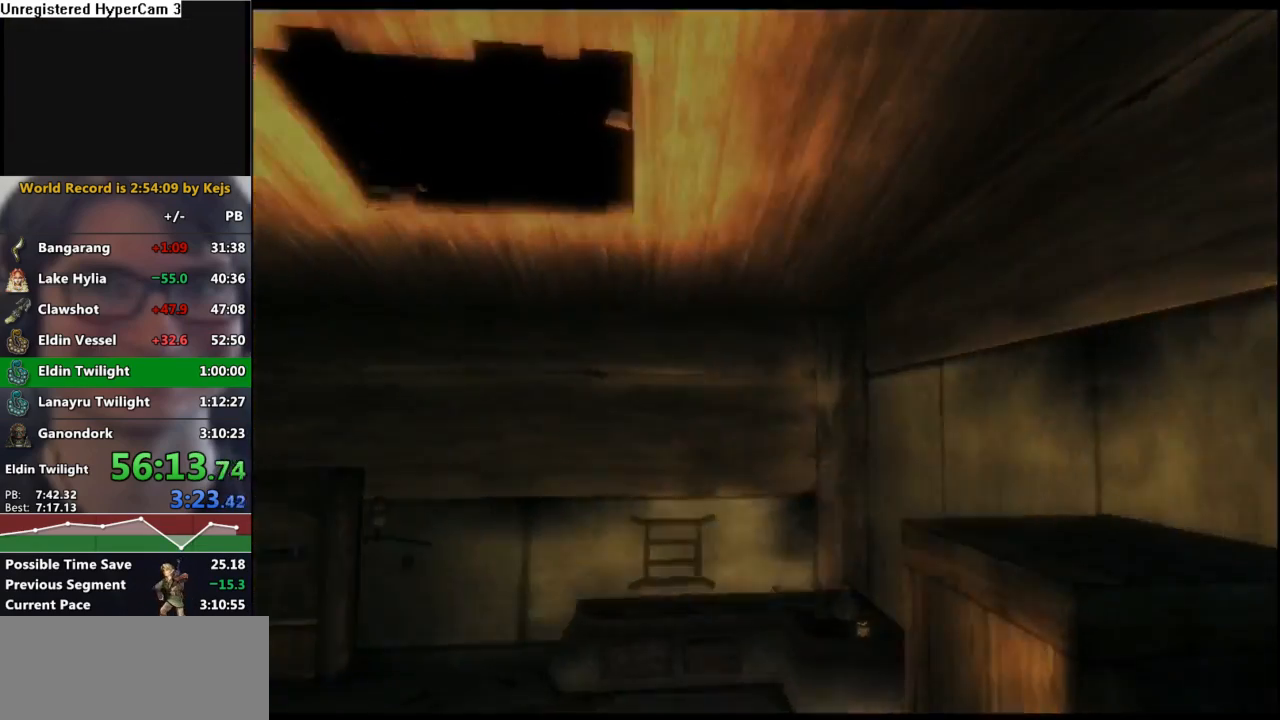
{"buttons": [], "left_stick": "center", "right_stick": "center", "events": [[133, "A", "down"], [183, "A", "up"], [233, "B", "down"], [300, "B", "up"], [350, "A", "down"], [383, "A", "up"]]}
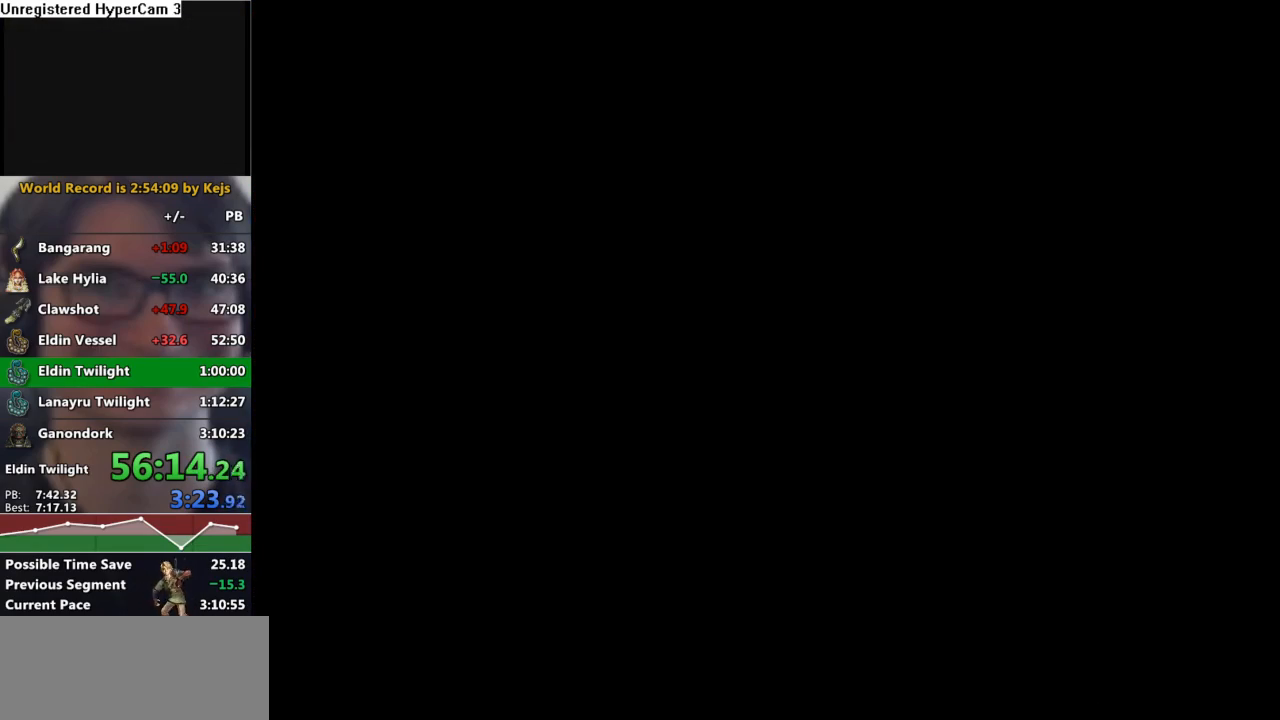
{"buttons": [], "left_stick": "center", "right_stick": "center", "events": []}
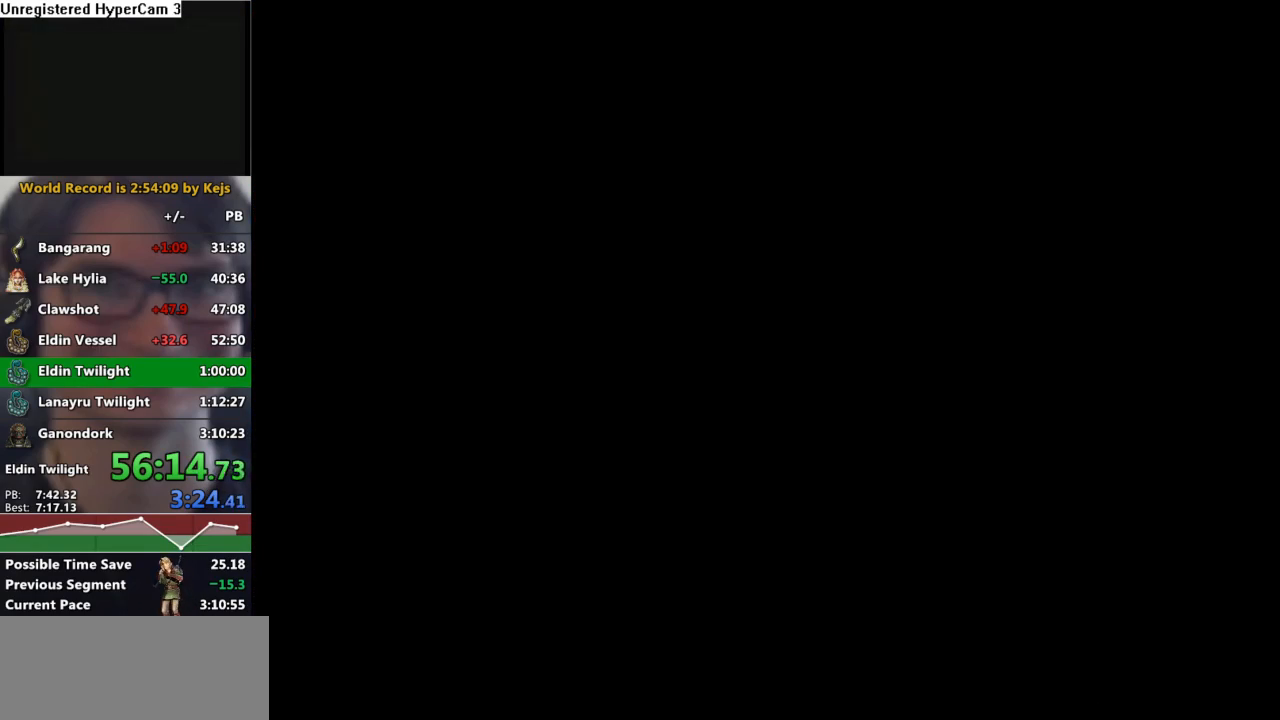
{"buttons": [], "left_stick": "center", "right_stick": "center", "events": []}
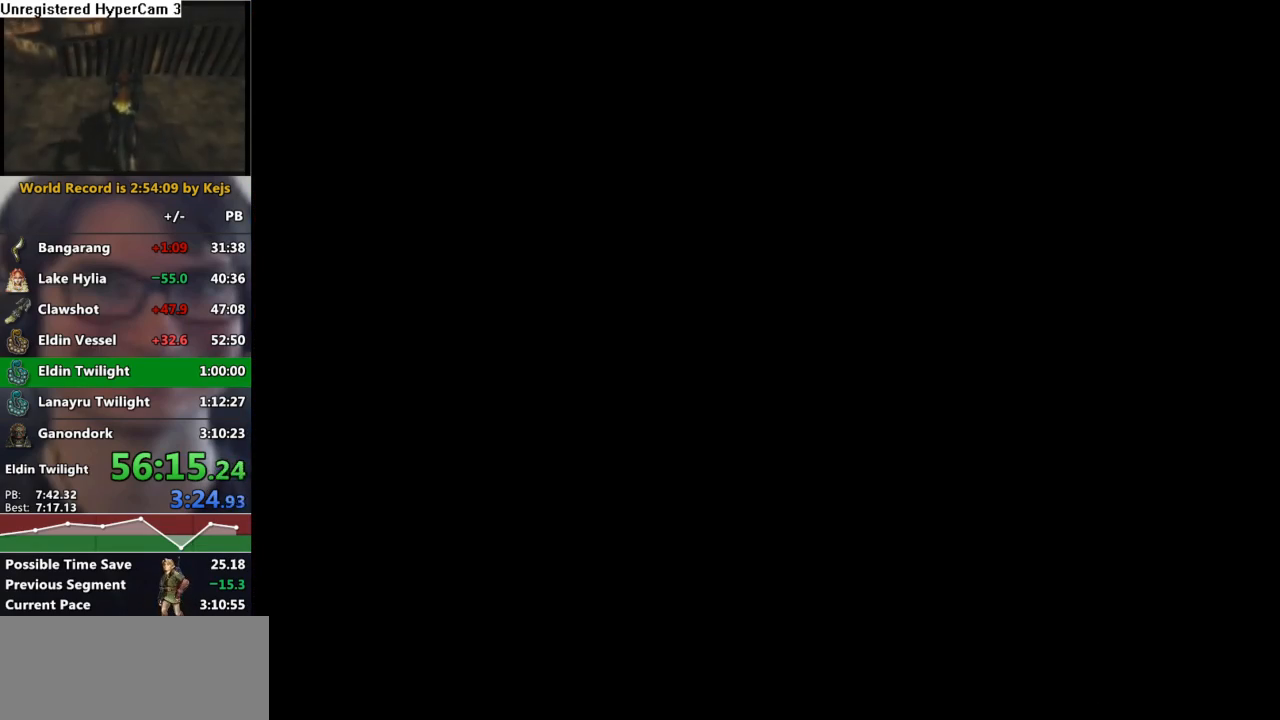
{"buttons": [], "left_stick": "center", "right_stick": "center", "events": []}
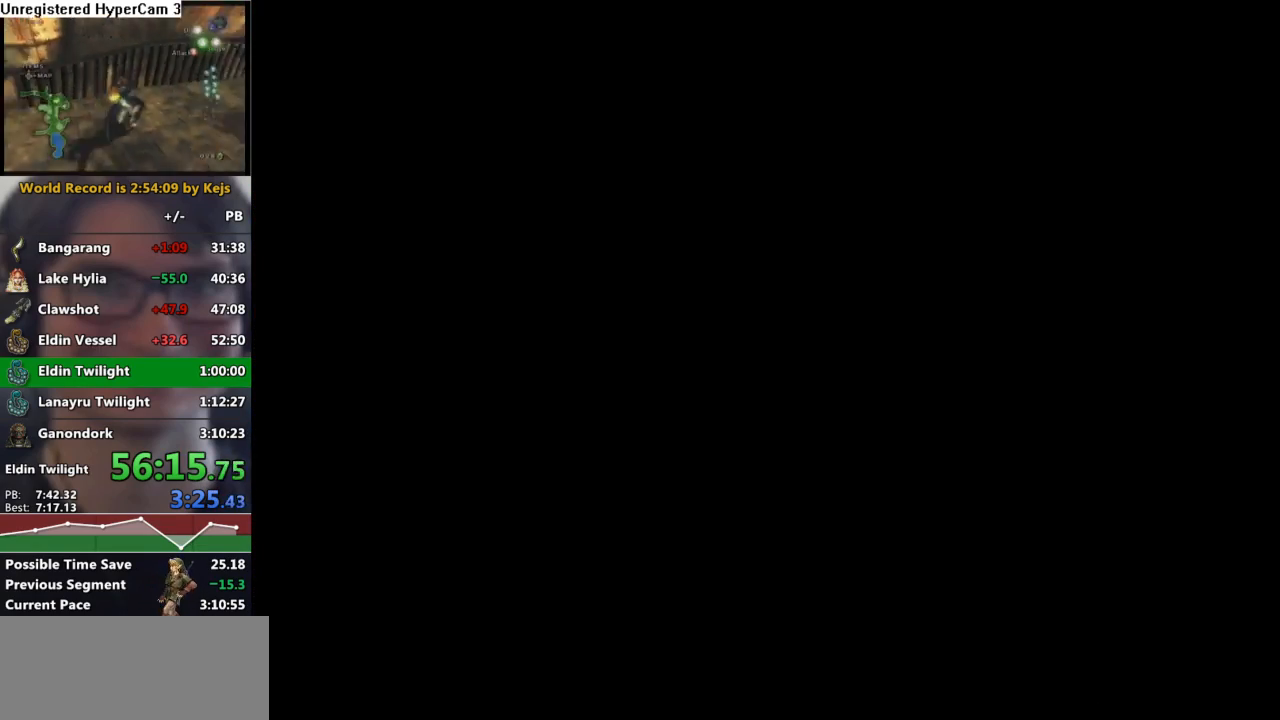
{"buttons": [], "left_stick": "center", "right_stick": "center", "events": []}
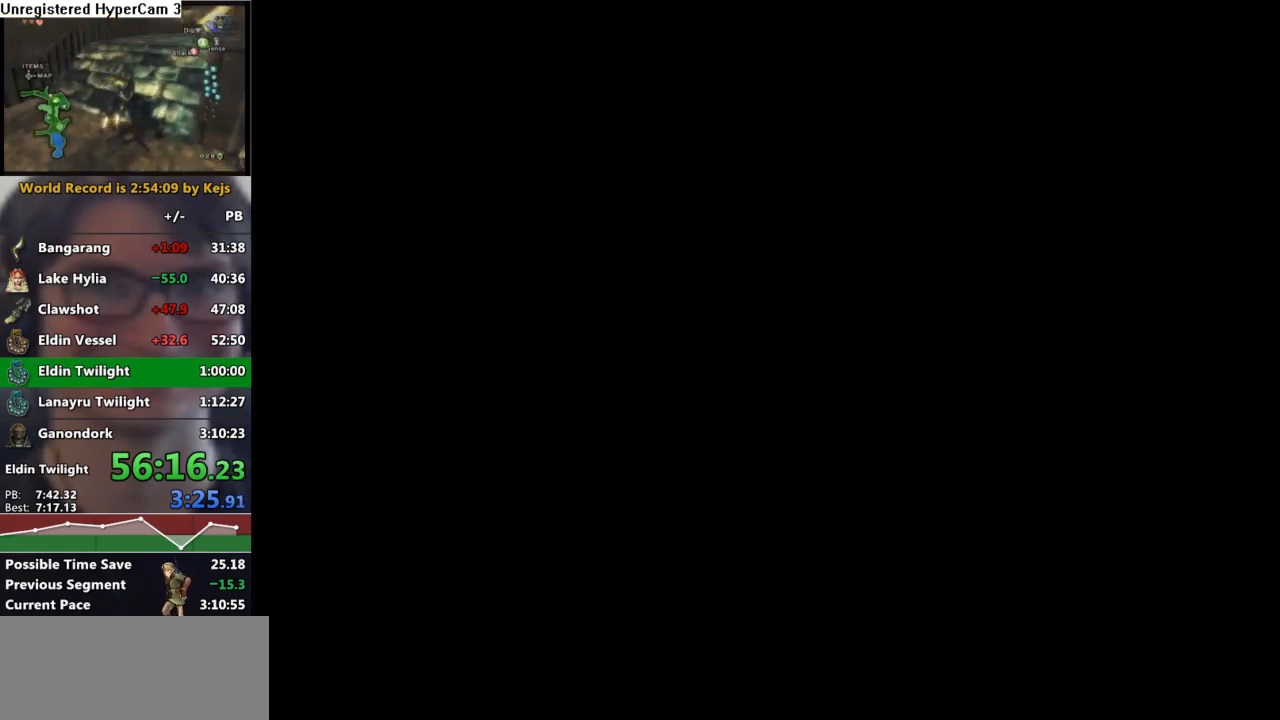
{"buttons": [], "left_stick": "center", "right_stick": "center", "events": []}